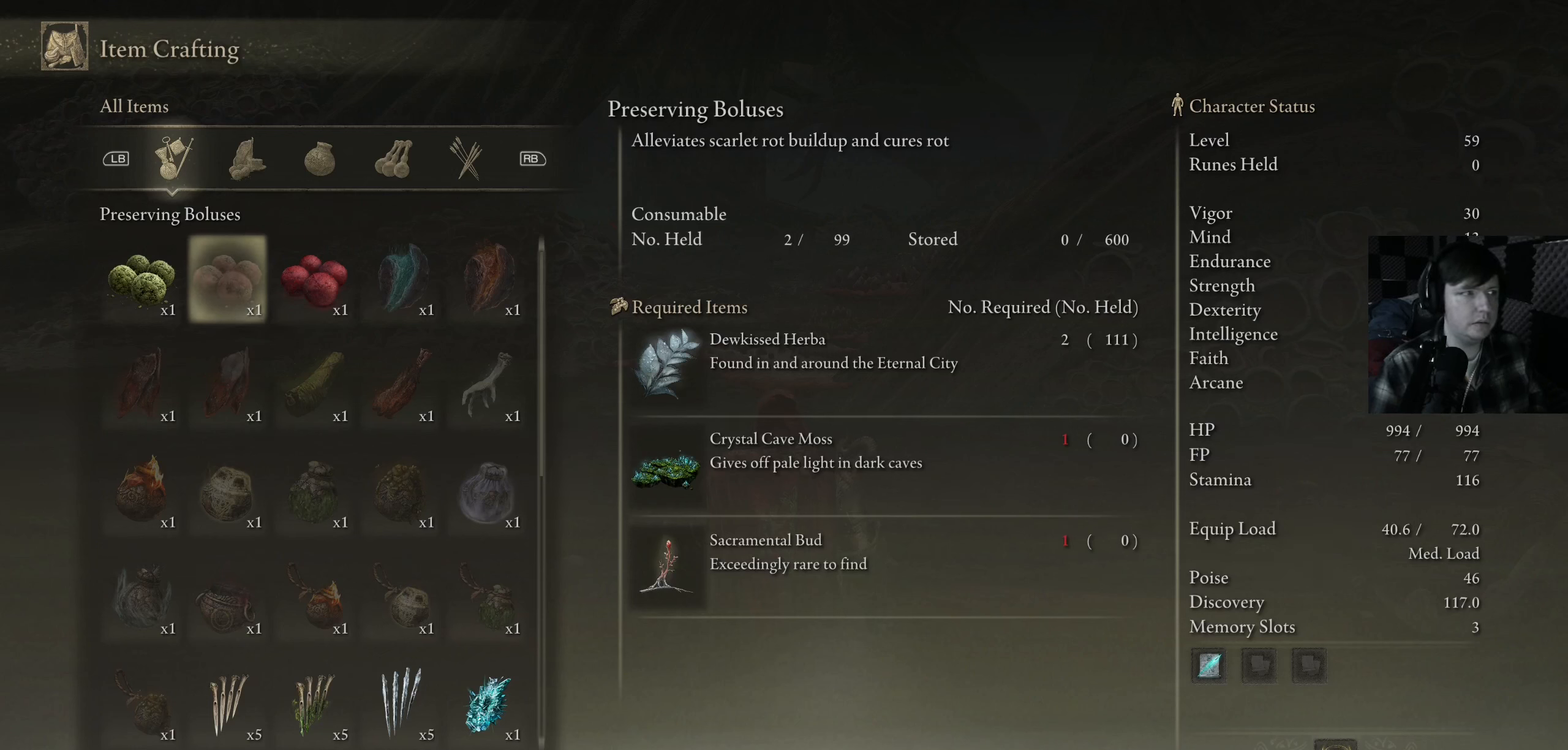
Gameplay with a controller (Xbox layout); each line is a JSON object with the inputs held at the frame after it. "events" lists button and stick changes between this image and that frame as [ms after this image, input, new state], when the widget could be followed in between.
{"buttons": ["DPAD_DOWN"], "left_stick": "center", "right_stick": "center", "events": [[450, "DPAD_DOWN", "down"]]}
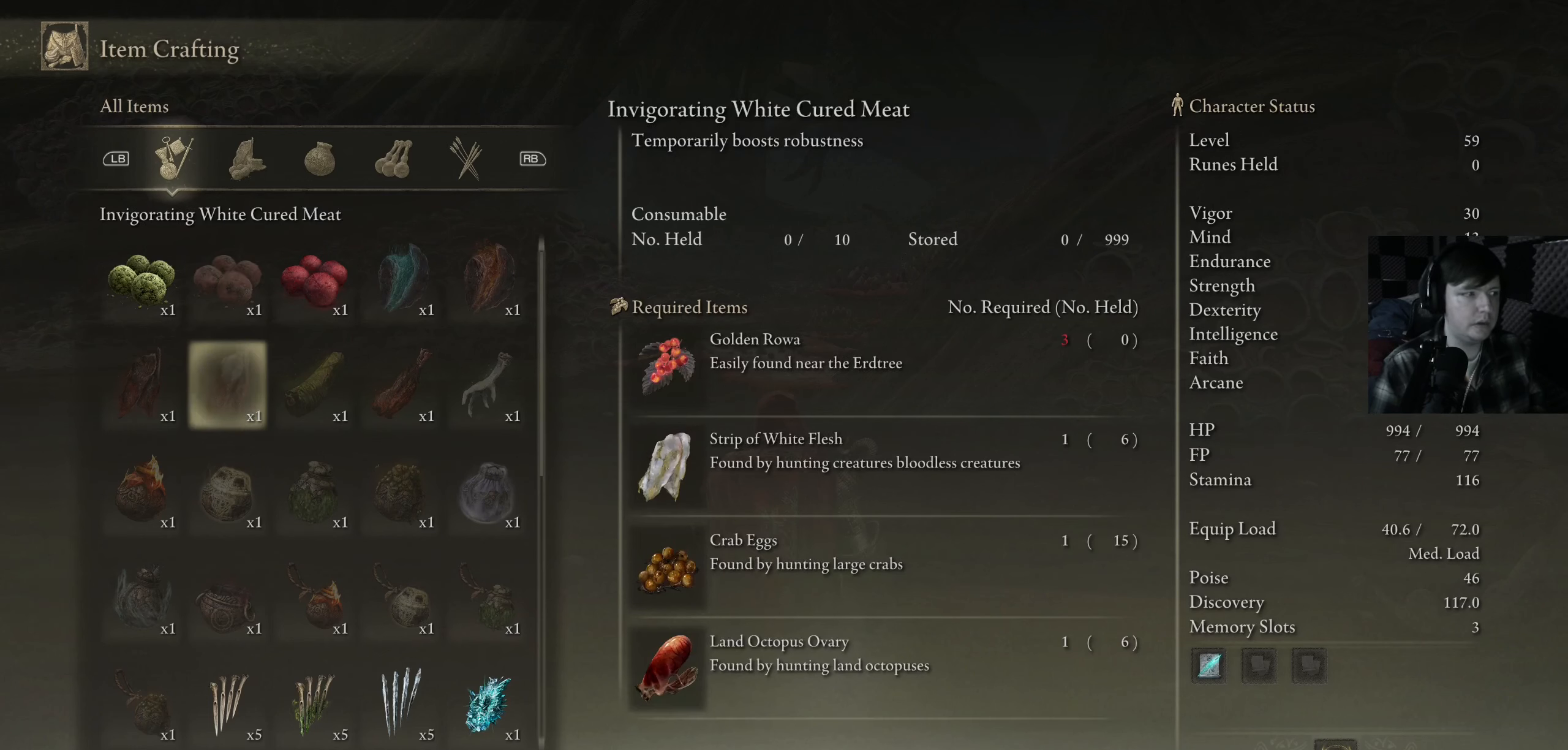
{"buttons": ["DPAD_DOWN"], "left_stick": "center", "right_stick": "center", "events": []}
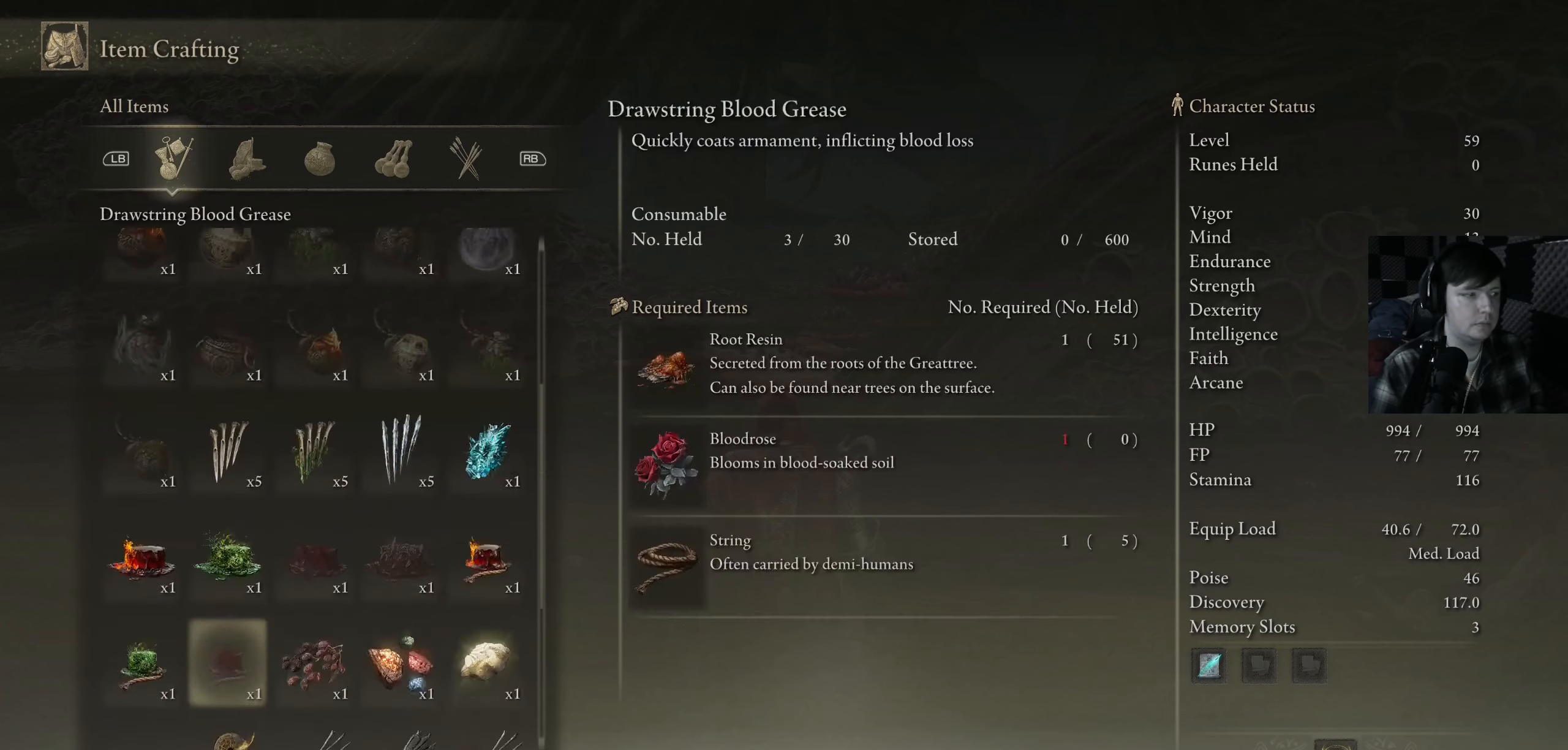
{"buttons": ["DPAD_UP"], "left_stick": "center", "right_stick": "center", "events": [[250, "DPAD_DOWN", "up"], [384, "DPAD_UP", "down"]]}
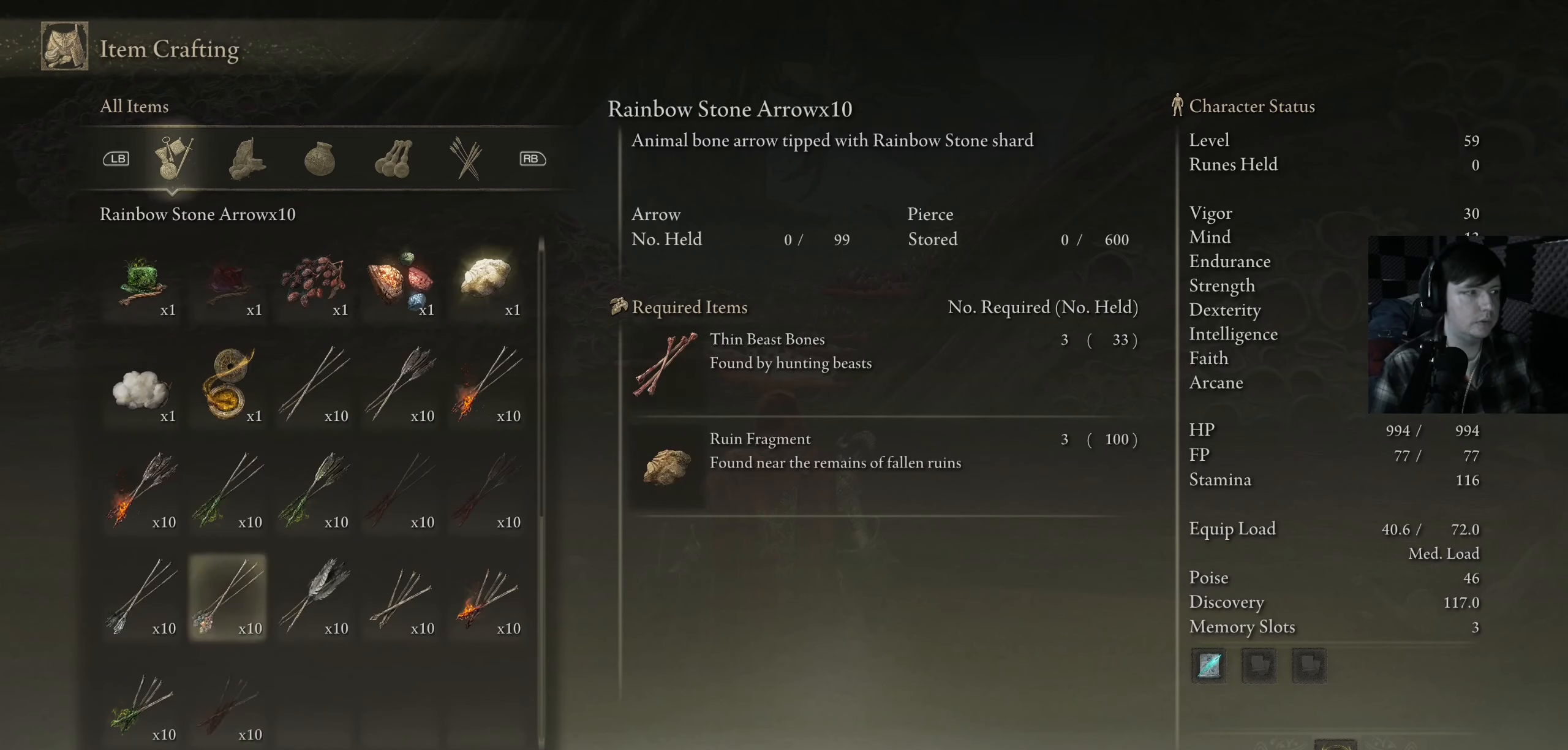
{"buttons": ["DPAD_UP"], "left_stick": "center", "right_stick": "center", "events": []}
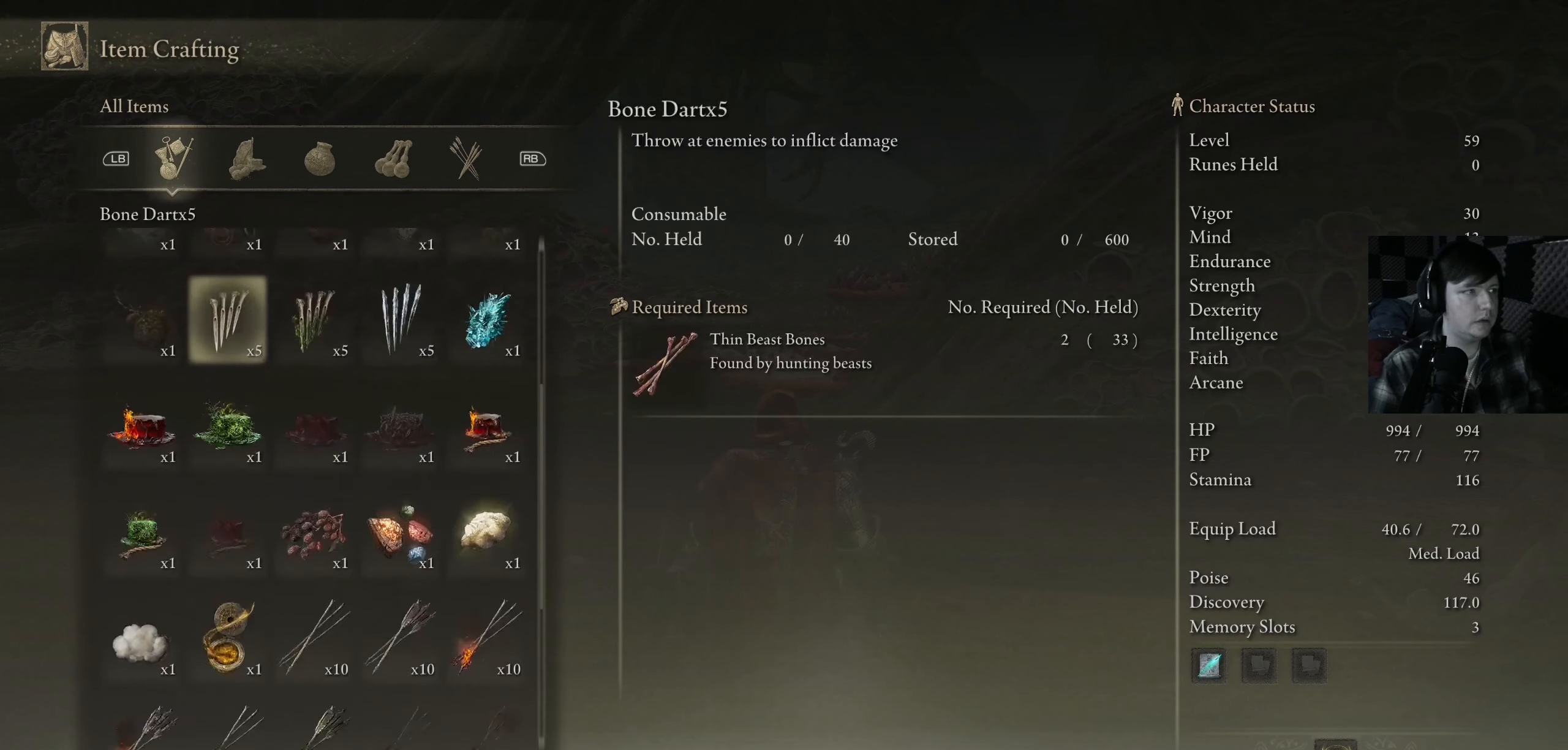
{"buttons": [], "left_stick": "center", "right_stick": "center", "events": [[417, "DPAD_UP", "up"]]}
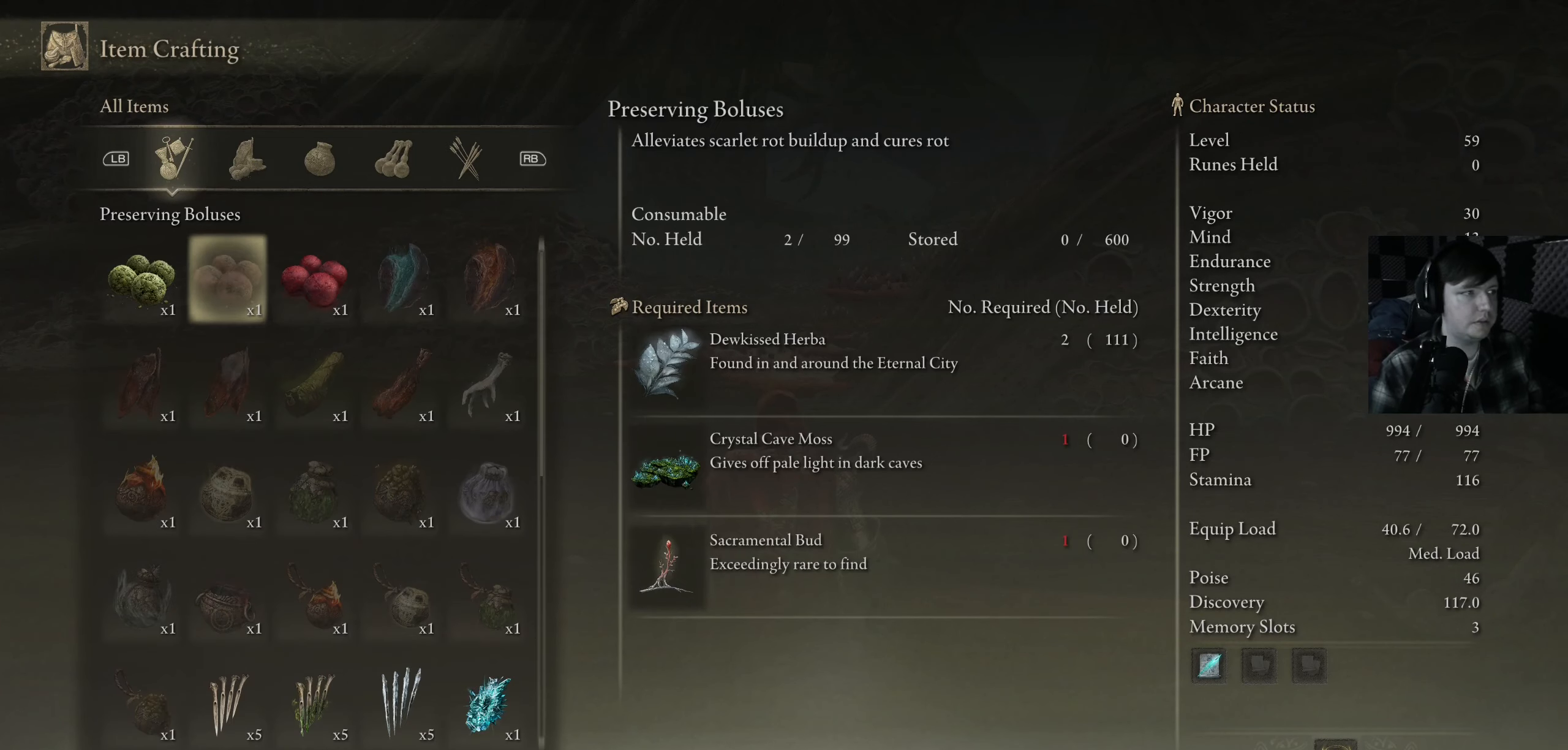
{"buttons": [], "left_stick": "center", "right_stick": "center", "events": [[317, "DPAD_RIGHT", "down"], [467, "DPAD_RIGHT", "up"]]}
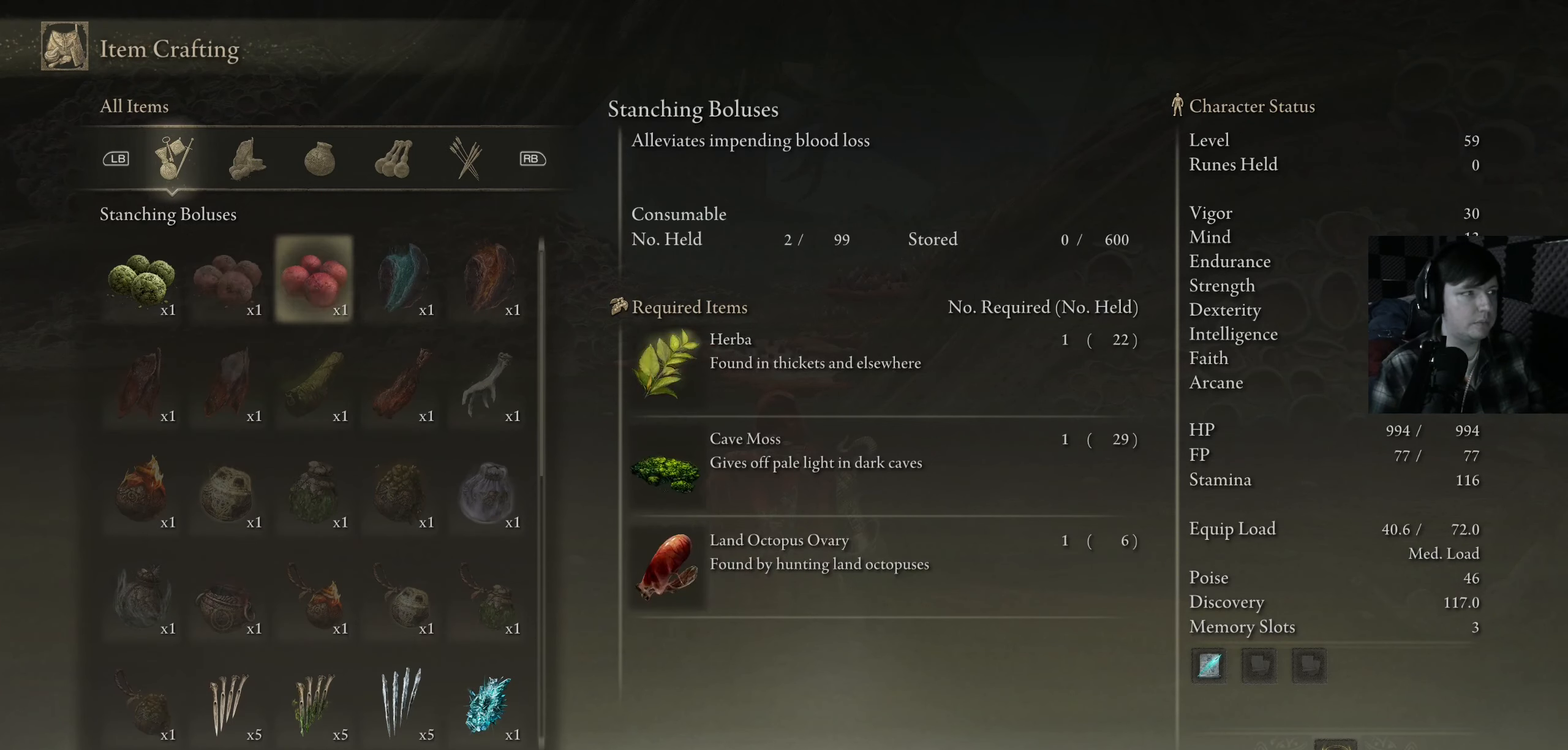
{"buttons": [], "left_stick": "center", "right_stick": "center", "events": [[84, "DPAD_LEFT", "down"], [134, "DPAD_LEFT", "up"]]}
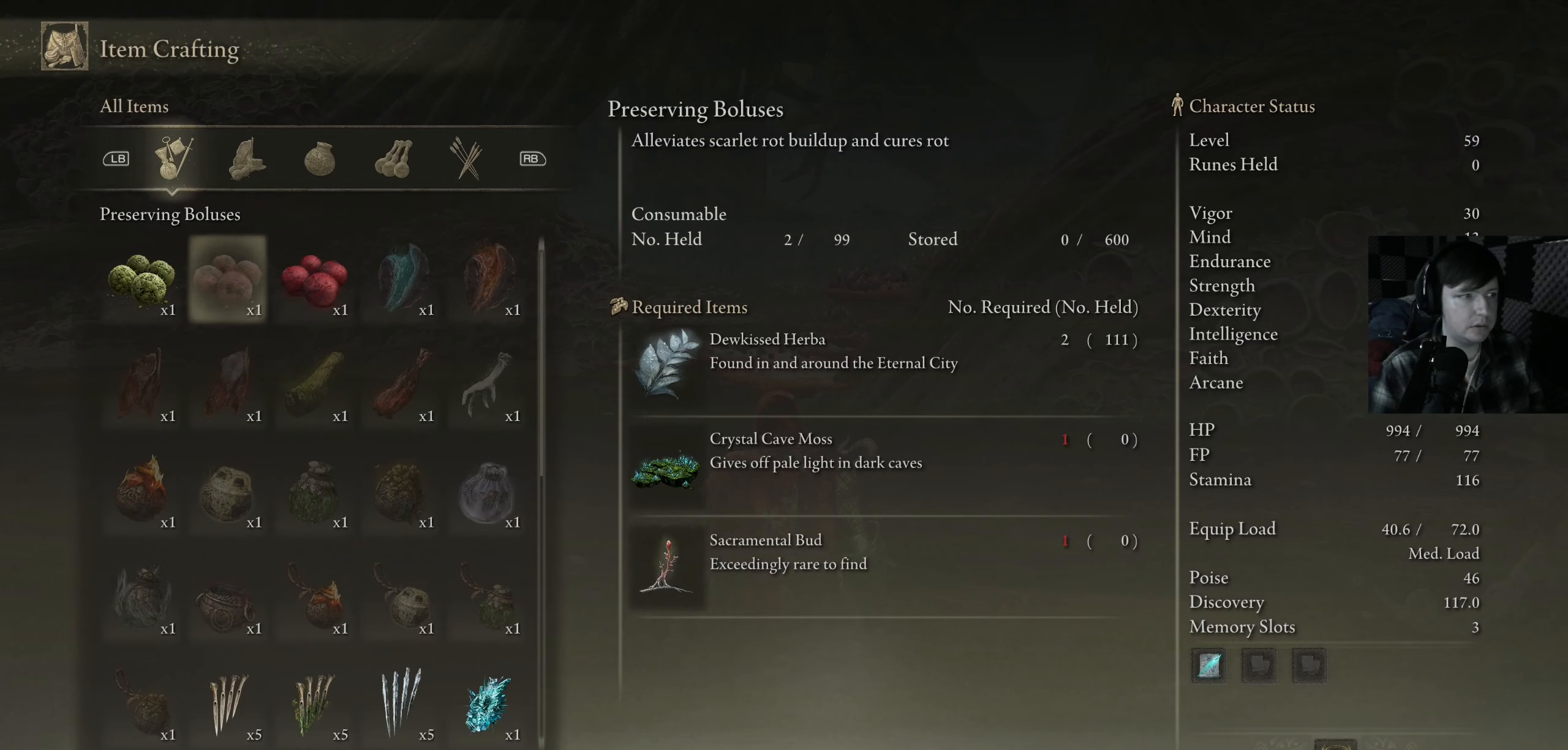
{"buttons": ["DPAD_DOWN"], "left_stick": "center", "right_stick": "center", "events": [[200, "DPAD_DOWN", "down"]]}
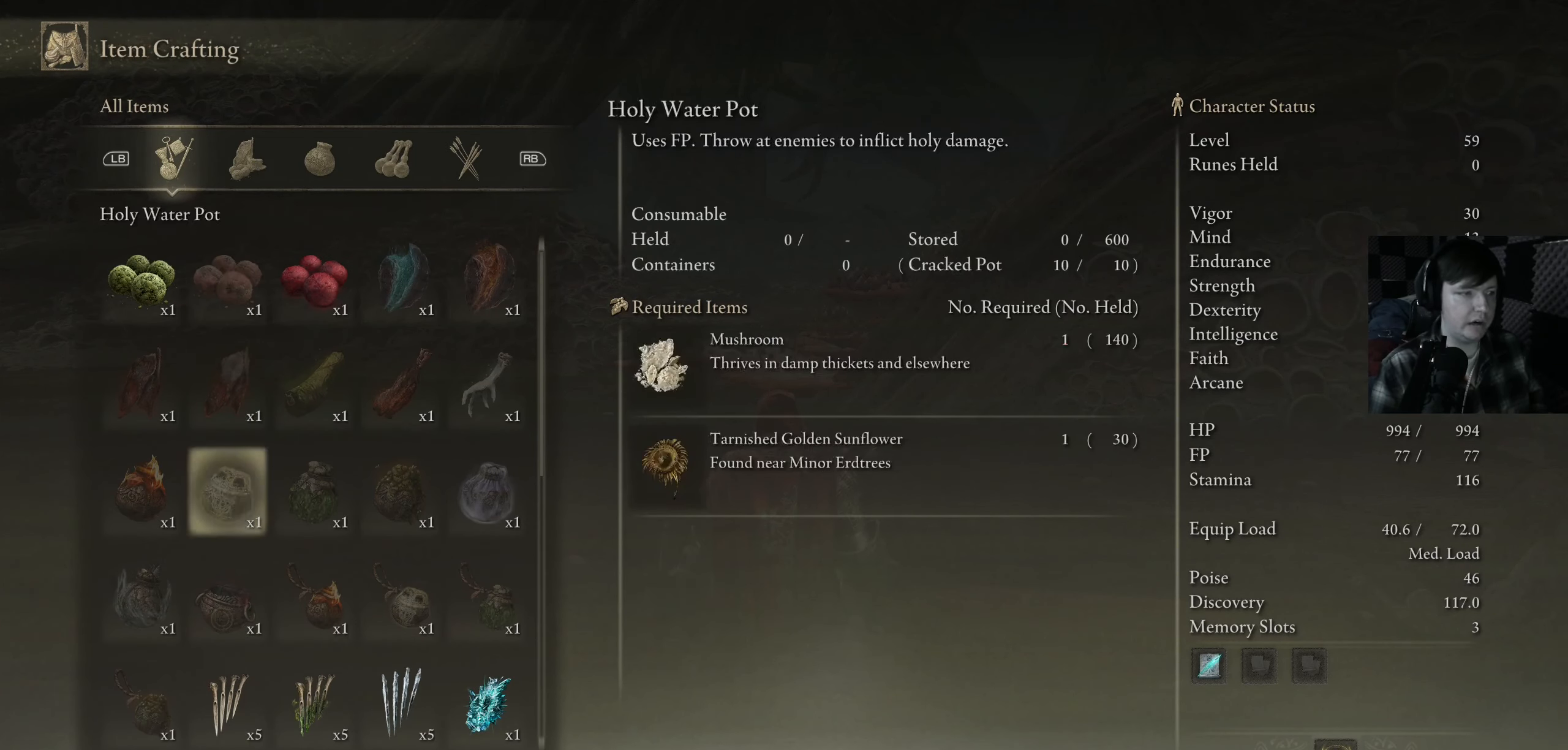
{"buttons": [], "left_stick": "center", "right_stick": "center", "events": [[234, "DPAD_DOWN", "up"]]}
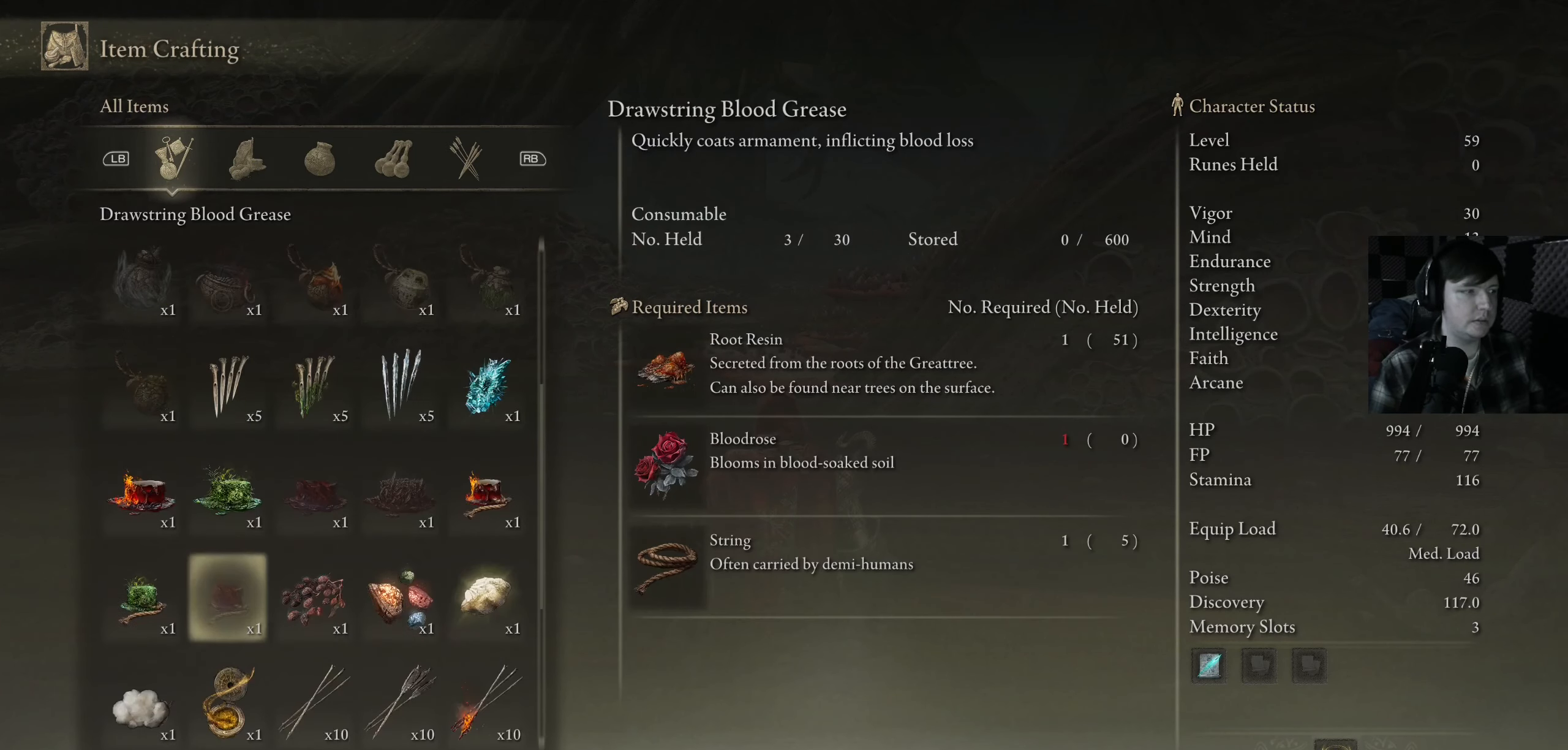
{"buttons": [], "left_stick": "center", "right_stick": "center", "events": [[234, "B", "down"], [367, "B", "up"]]}
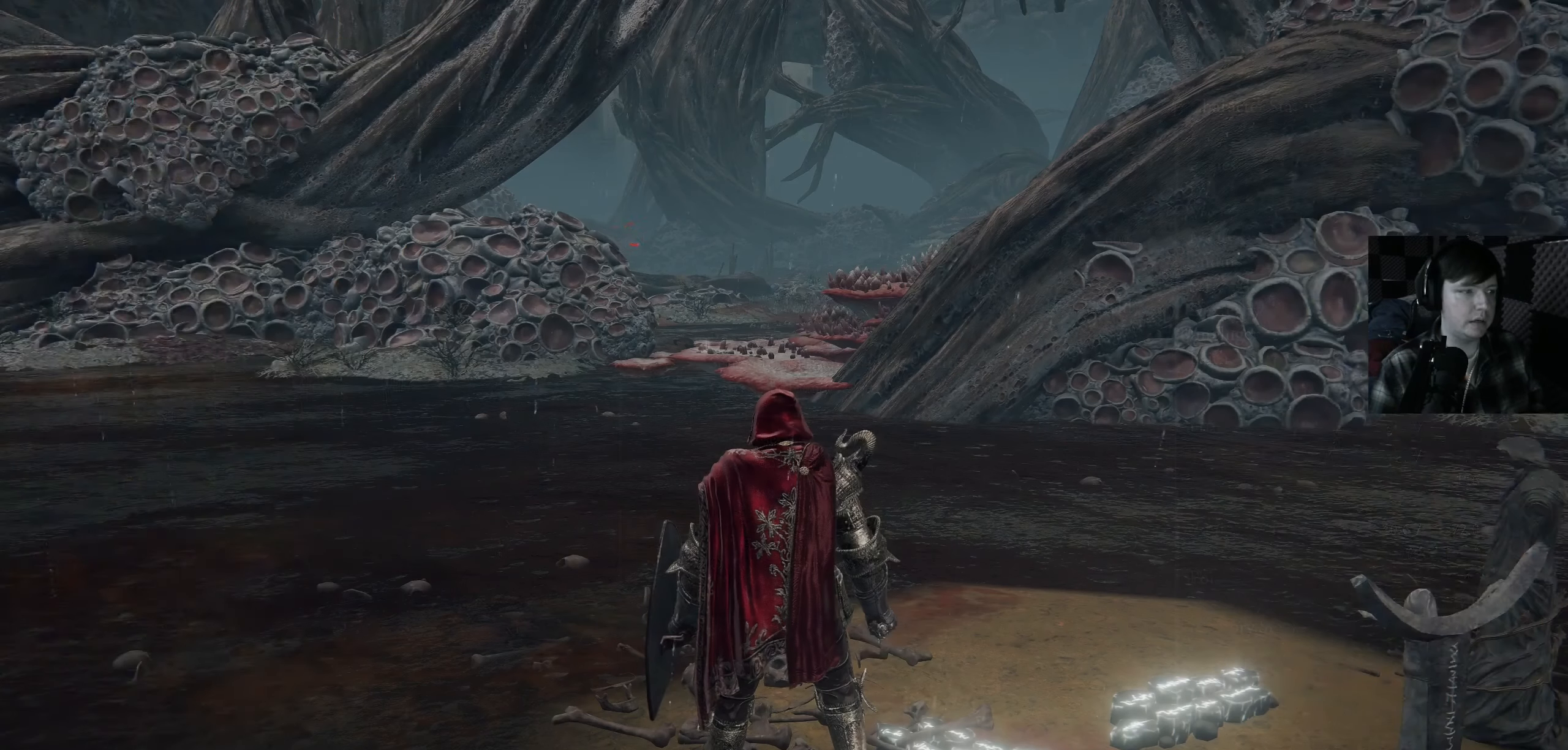
{"buttons": [], "left_stick": "center", "right_stick": "center", "events": []}
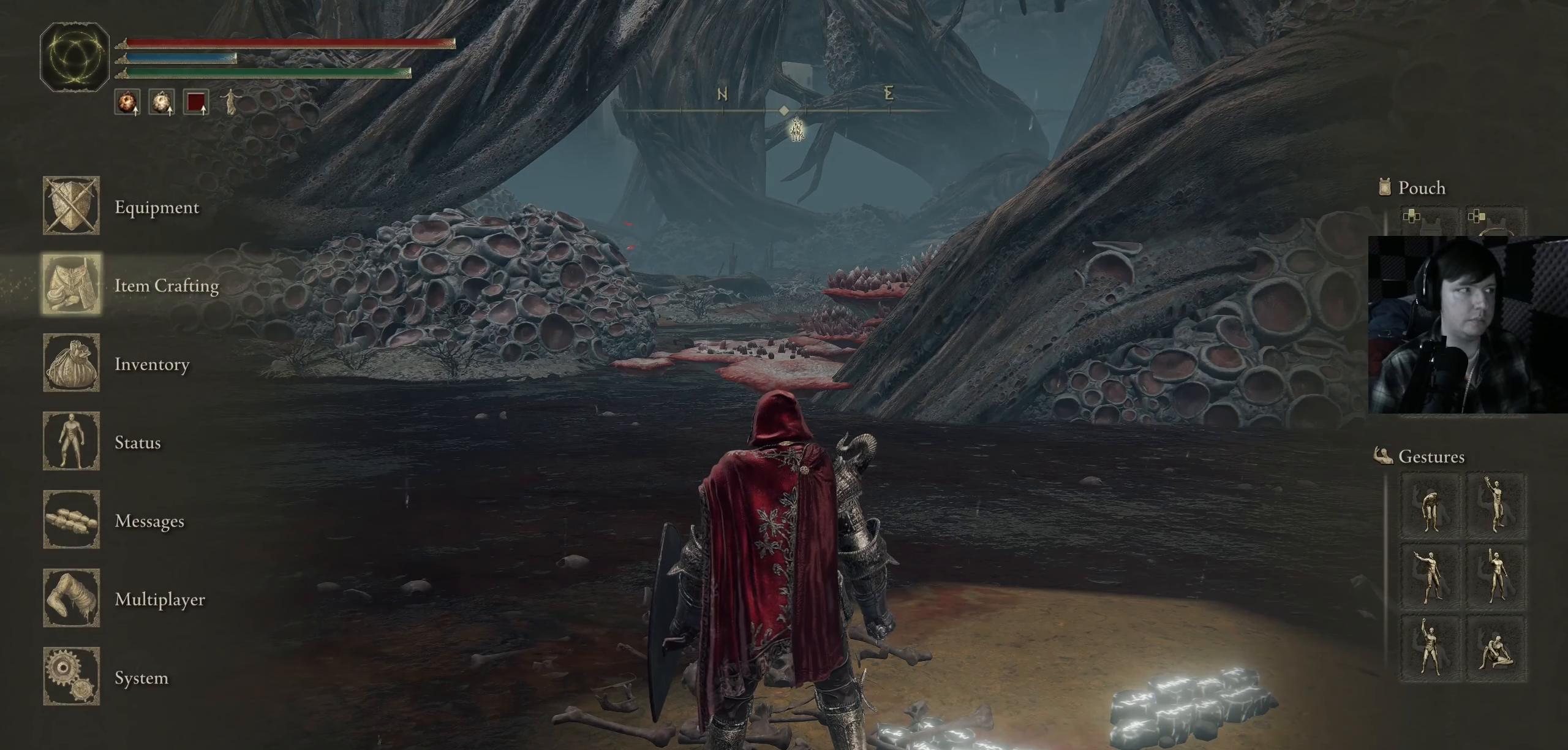
{"buttons": [], "left_stick": "center", "right_stick": "center", "events": [[167, "DPAD_UP", "down"], [250, "DPAD_UP", "up"], [267, "A", "down"], [366, "A", "up"]]}
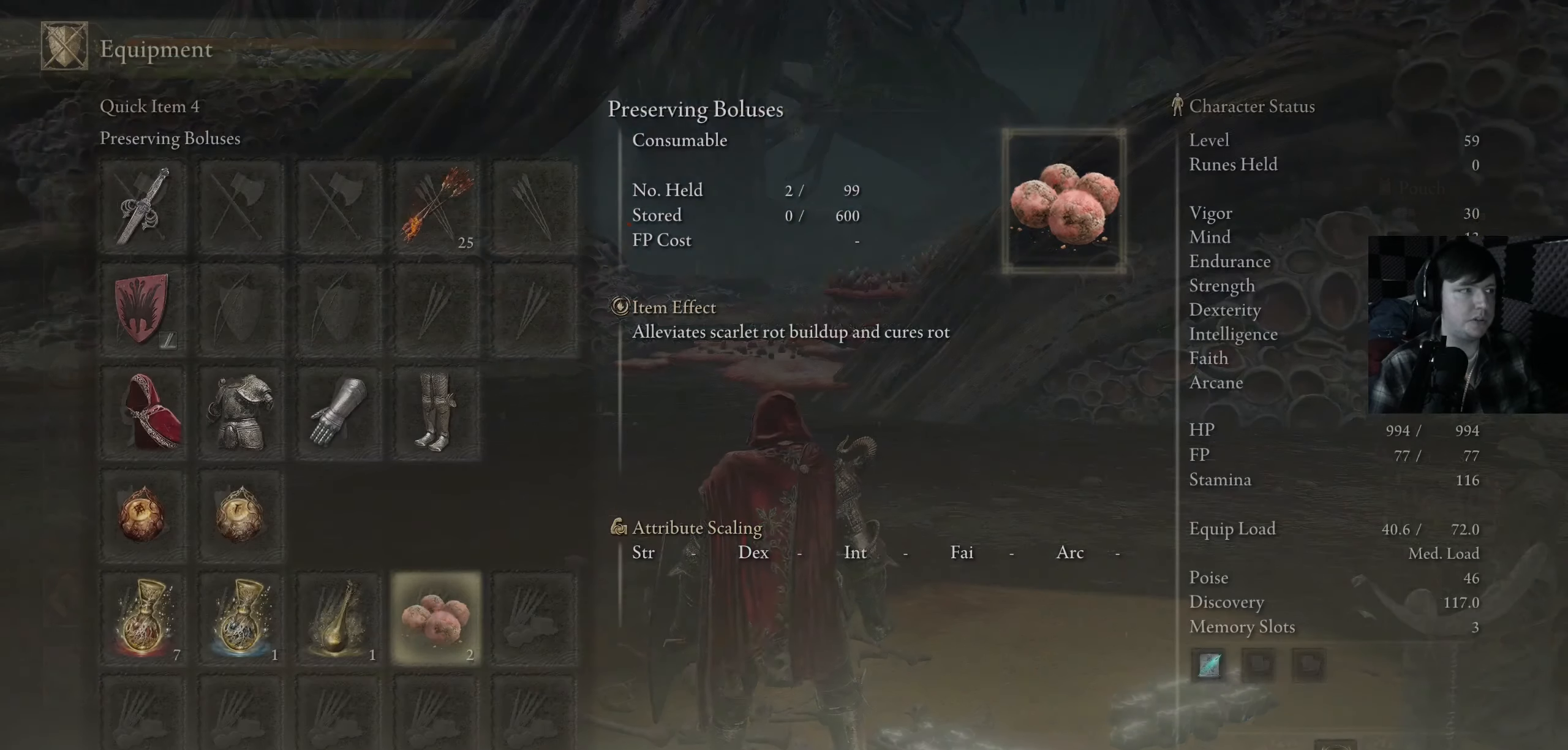
{"buttons": ["DPAD_LEFT"], "left_stick": "center", "right_stick": "center", "events": [[500, "DPAD_LEFT", "down"]]}
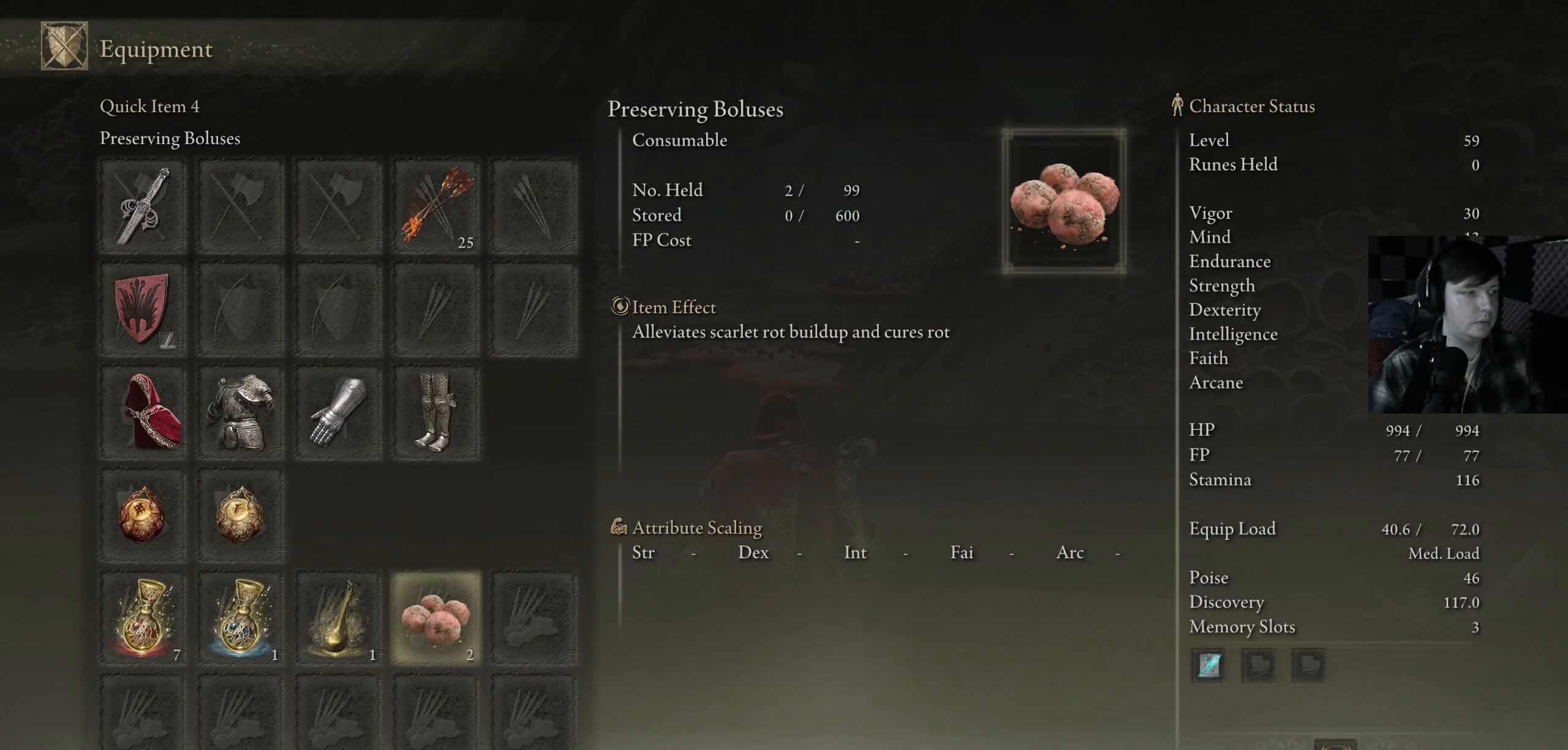
{"buttons": [], "left_stick": "center", "right_stick": "center", "events": [[116, "DPAD_LEFT", "up"]]}
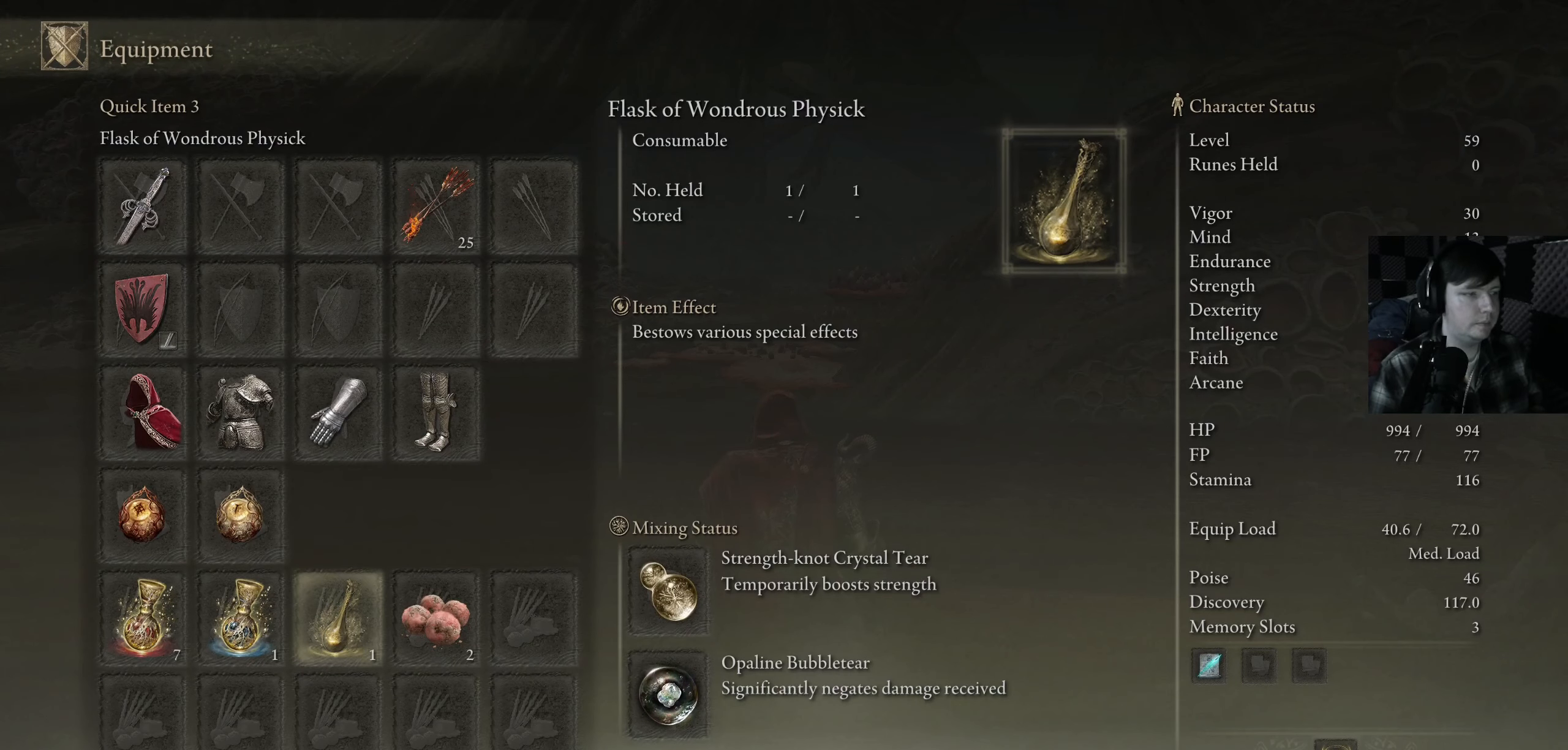
{"buttons": [], "left_stick": "center", "right_stick": "center", "events": []}
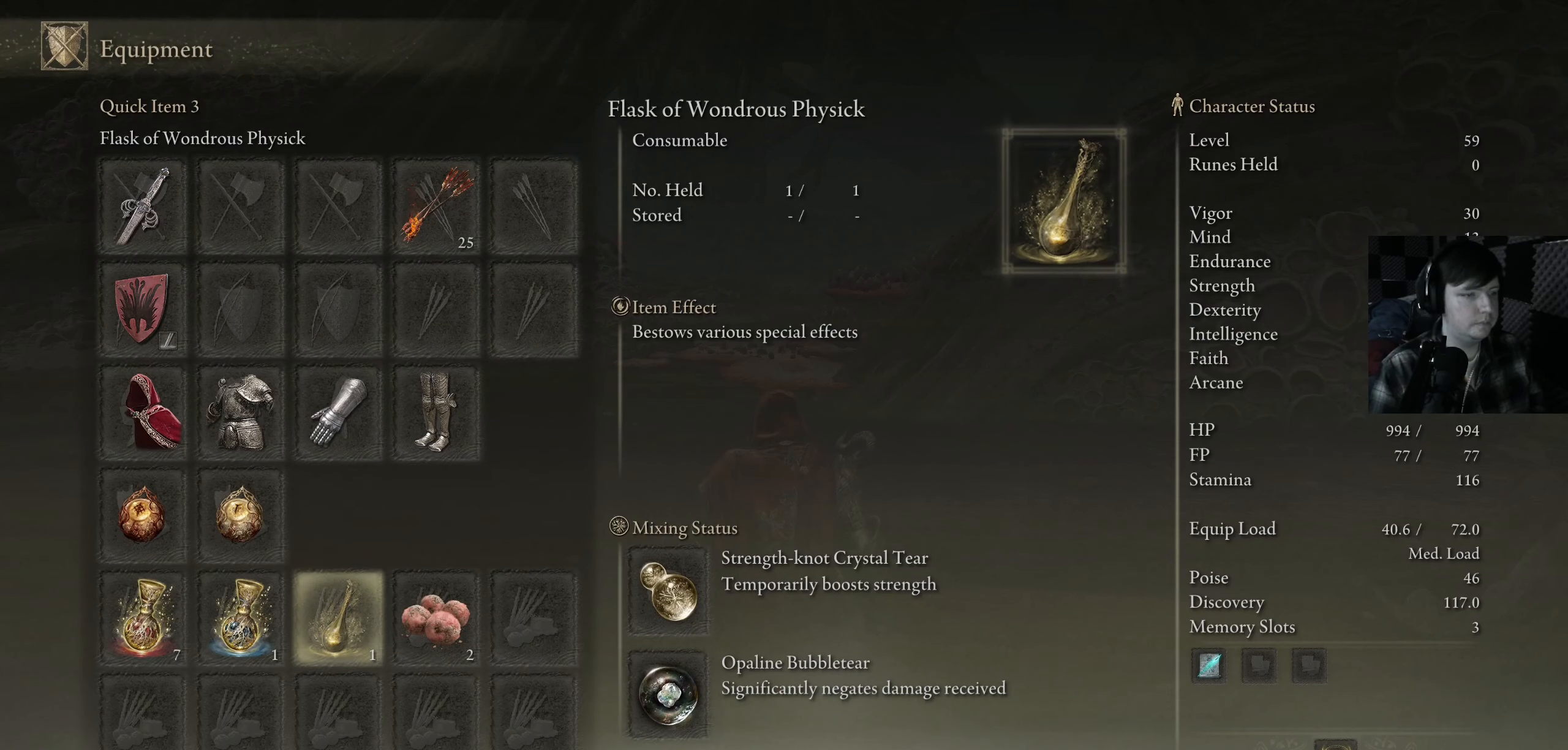
{"buttons": [], "left_stick": "center", "right_stick": "center", "events": [[216, "DPAD_RIGHT", "down"], [350, "DPAD_RIGHT", "up"]]}
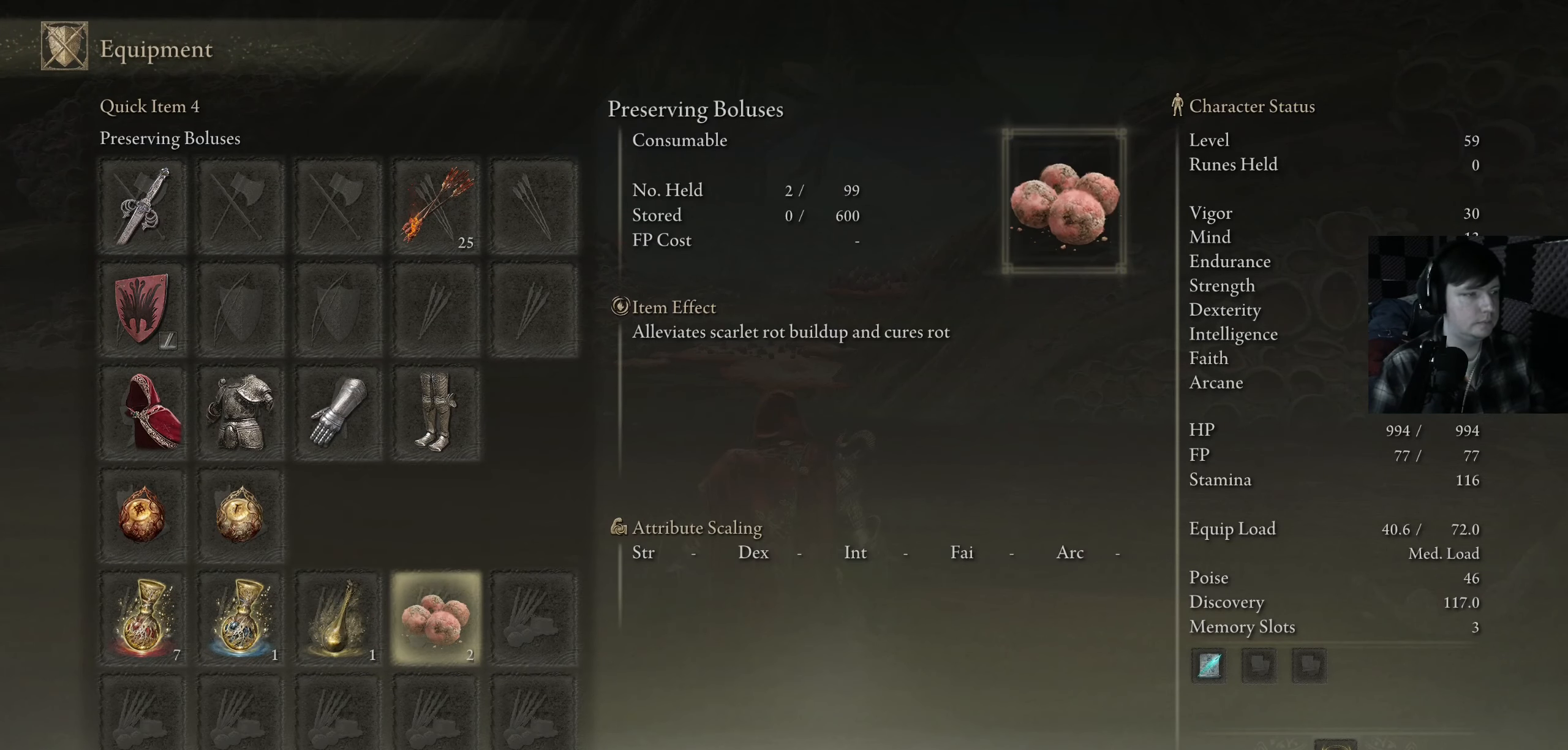
{"buttons": ["DPAD_LEFT"], "left_stick": "center", "right_stick": "center", "events": [[16, "DPAD_LEFT", "down"], [150, "DPAD_LEFT", "up"], [483, "DPAD_LEFT", "down"]]}
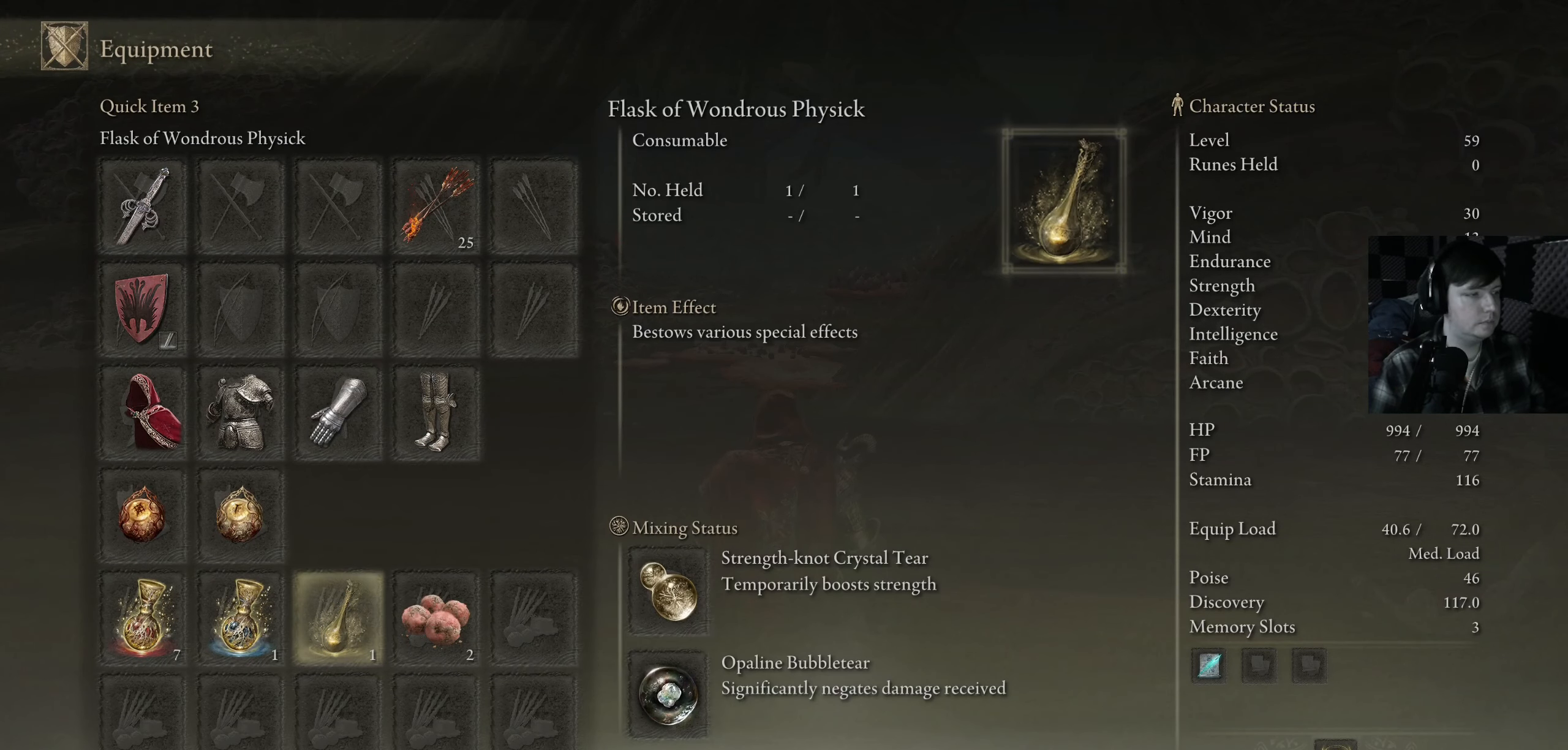
{"buttons": [], "left_stick": "center", "right_stick": "center", "events": [[116, "DPAD_LEFT", "up"]]}
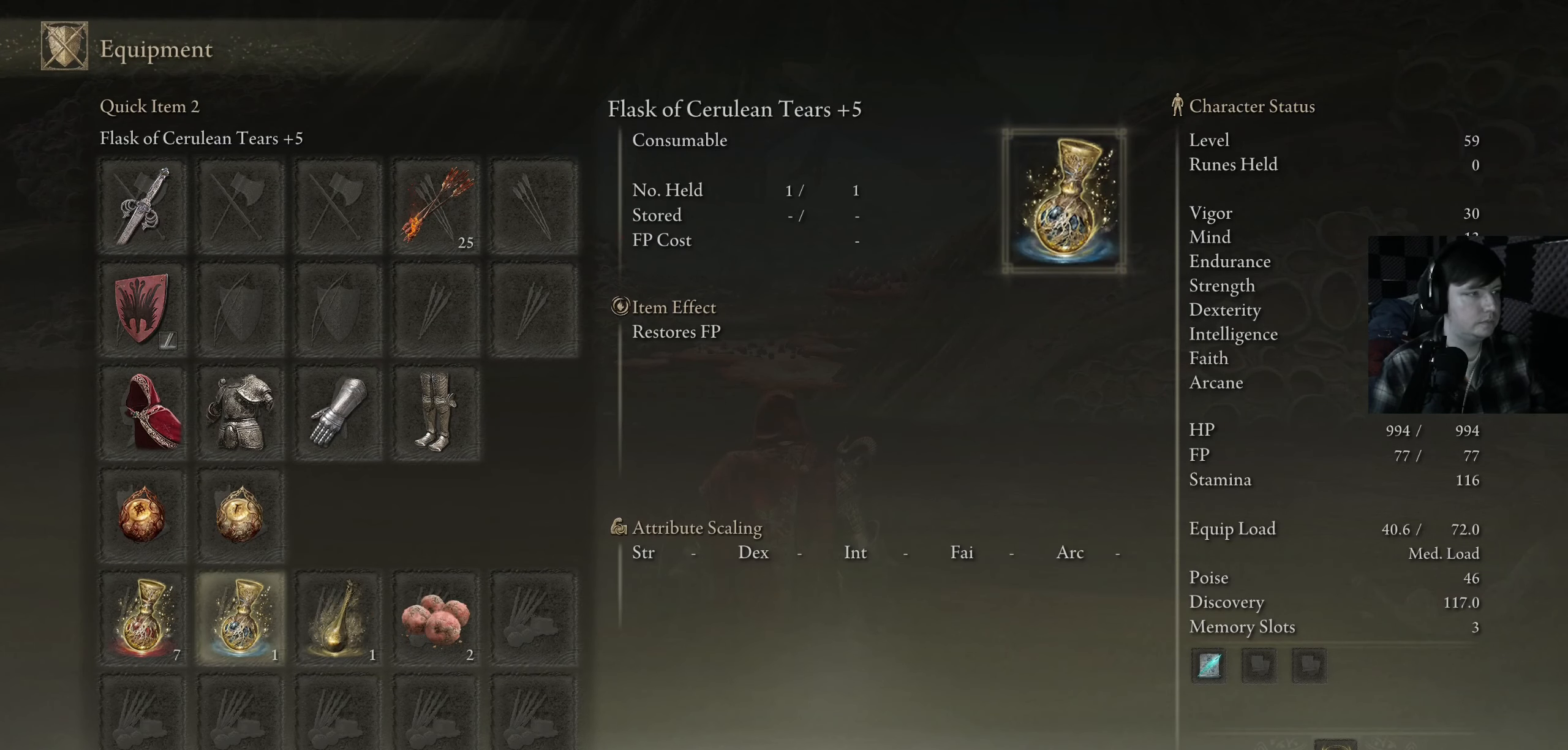
{"buttons": [], "left_stick": "center", "right_stick": "center", "events": []}
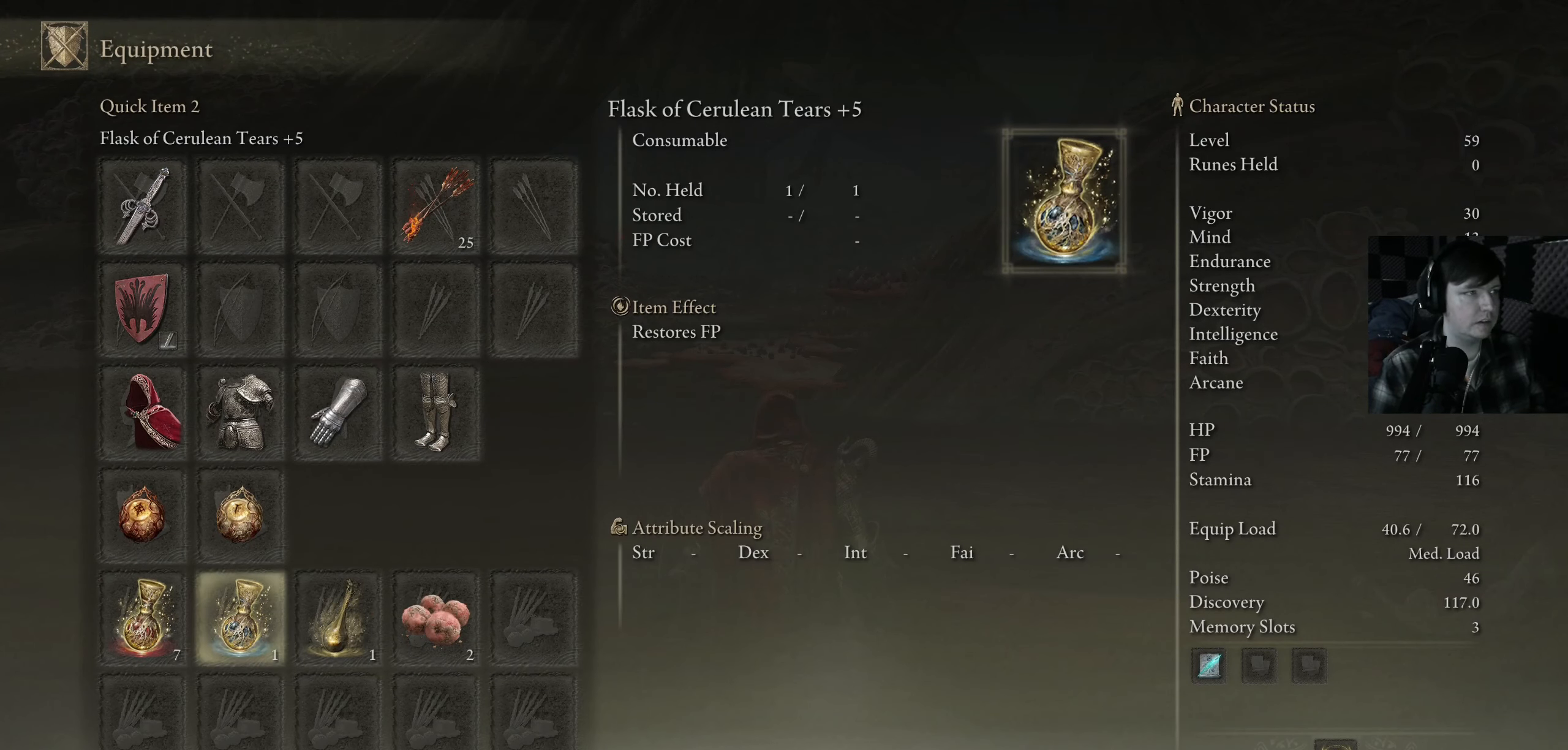
{"buttons": [], "left_stick": "center", "right_stick": "center", "events": []}
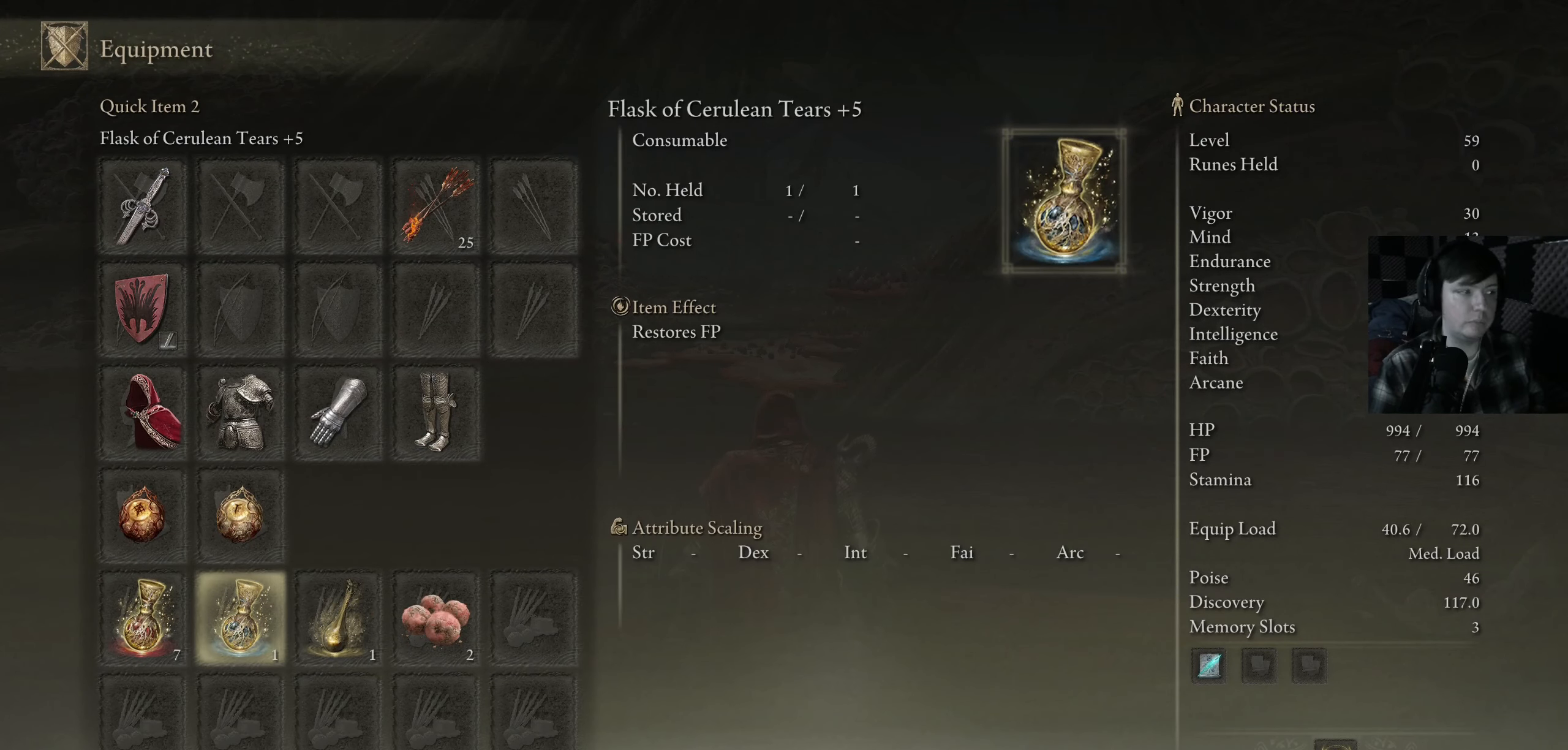
{"buttons": [], "left_stick": "center", "right_stick": "center", "events": [[233, "B", "down"], [366, "B", "up"]]}
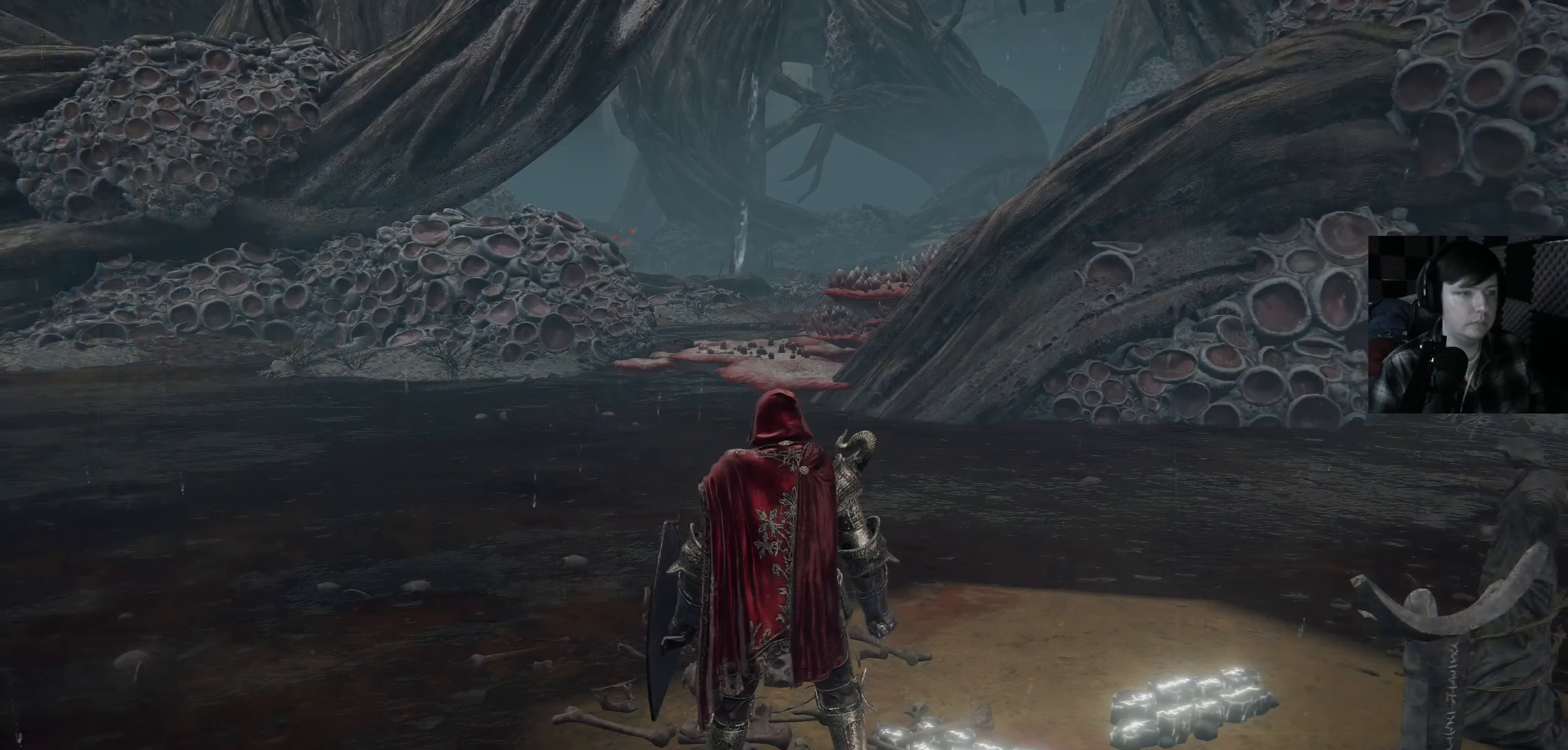
{"buttons": [], "left_stick": "center", "right_stick": "left", "events": [[300, "right_stick", "left"]]}
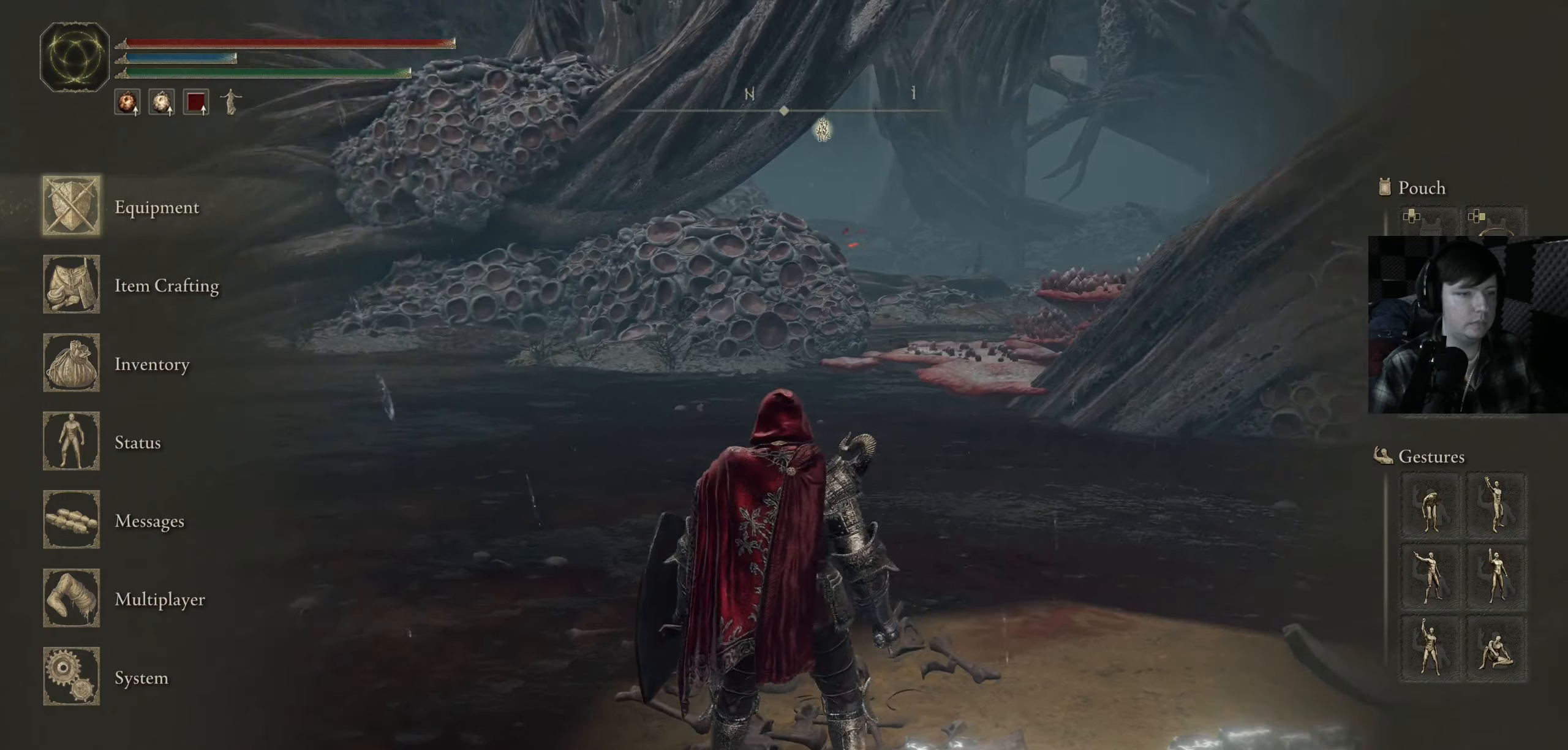
{"buttons": [], "left_stick": "center", "right_stick": "center", "events": [[67, "right_stick", "center"], [183, "B", "down"], [317, "B", "up"]]}
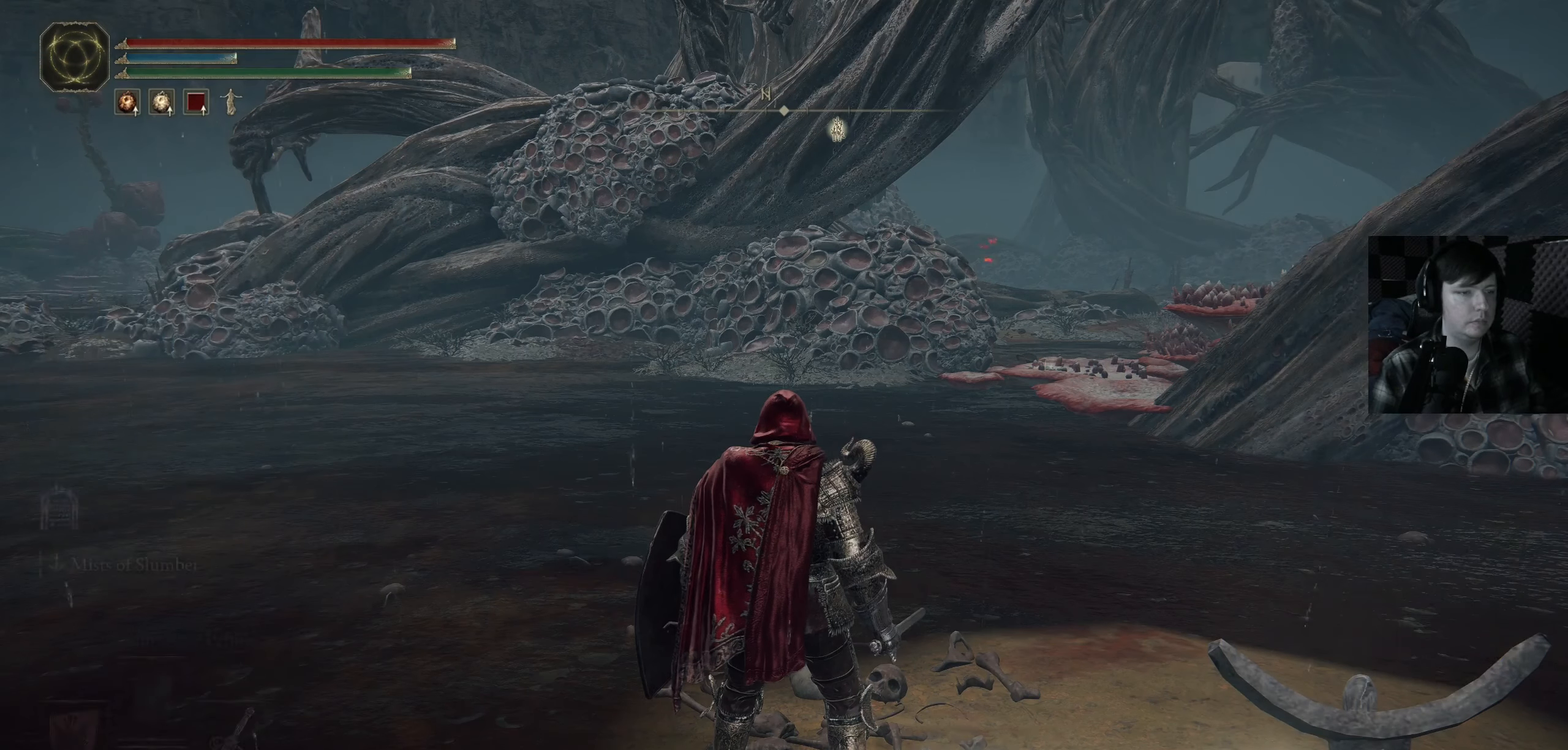
{"buttons": [], "left_stick": "center", "right_stick": "center", "events": [[333, "START", "down"], [400, "START", "up"]]}
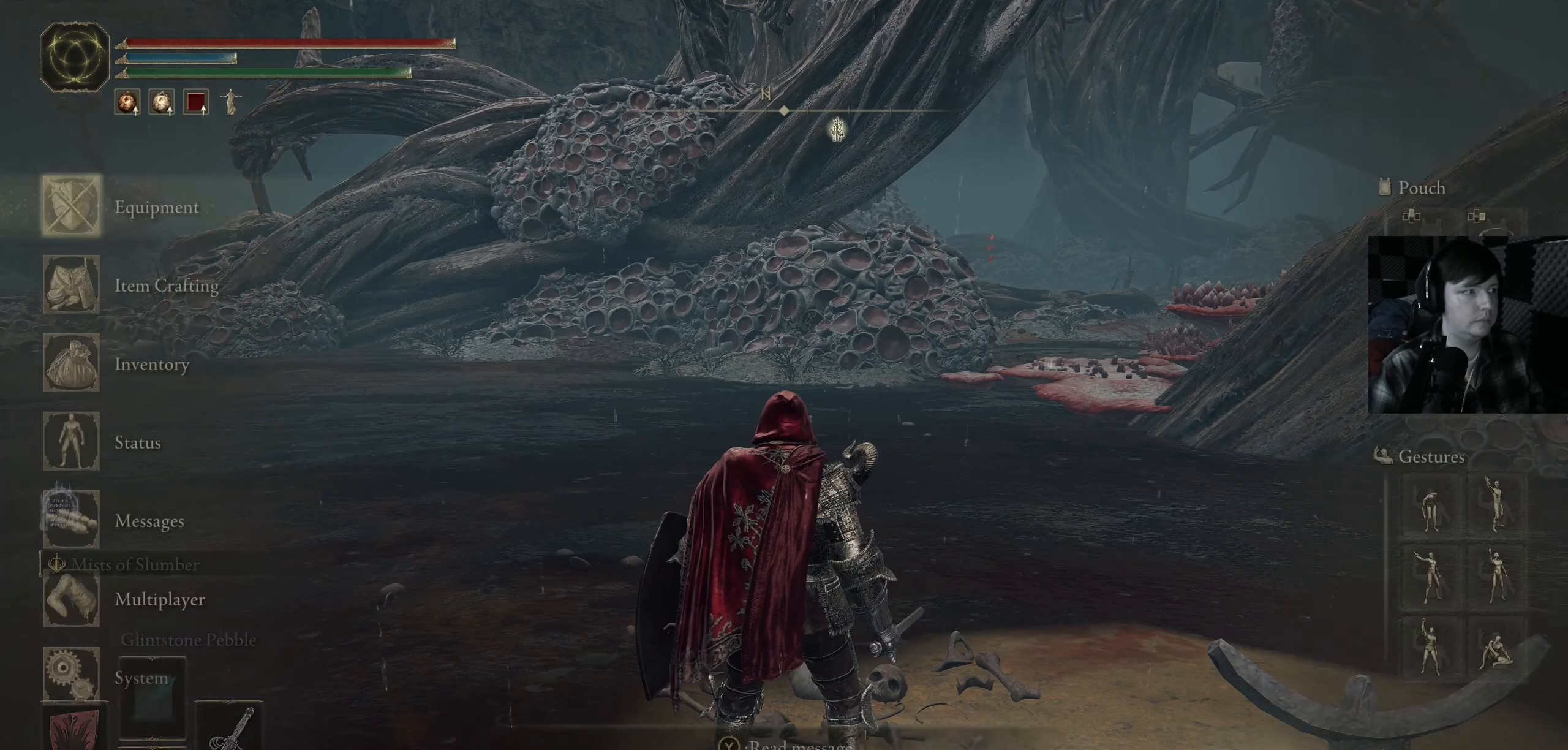
{"buttons": [], "left_stick": "center", "right_stick": "center", "events": [[267, "A", "down"], [383, "A", "up"]]}
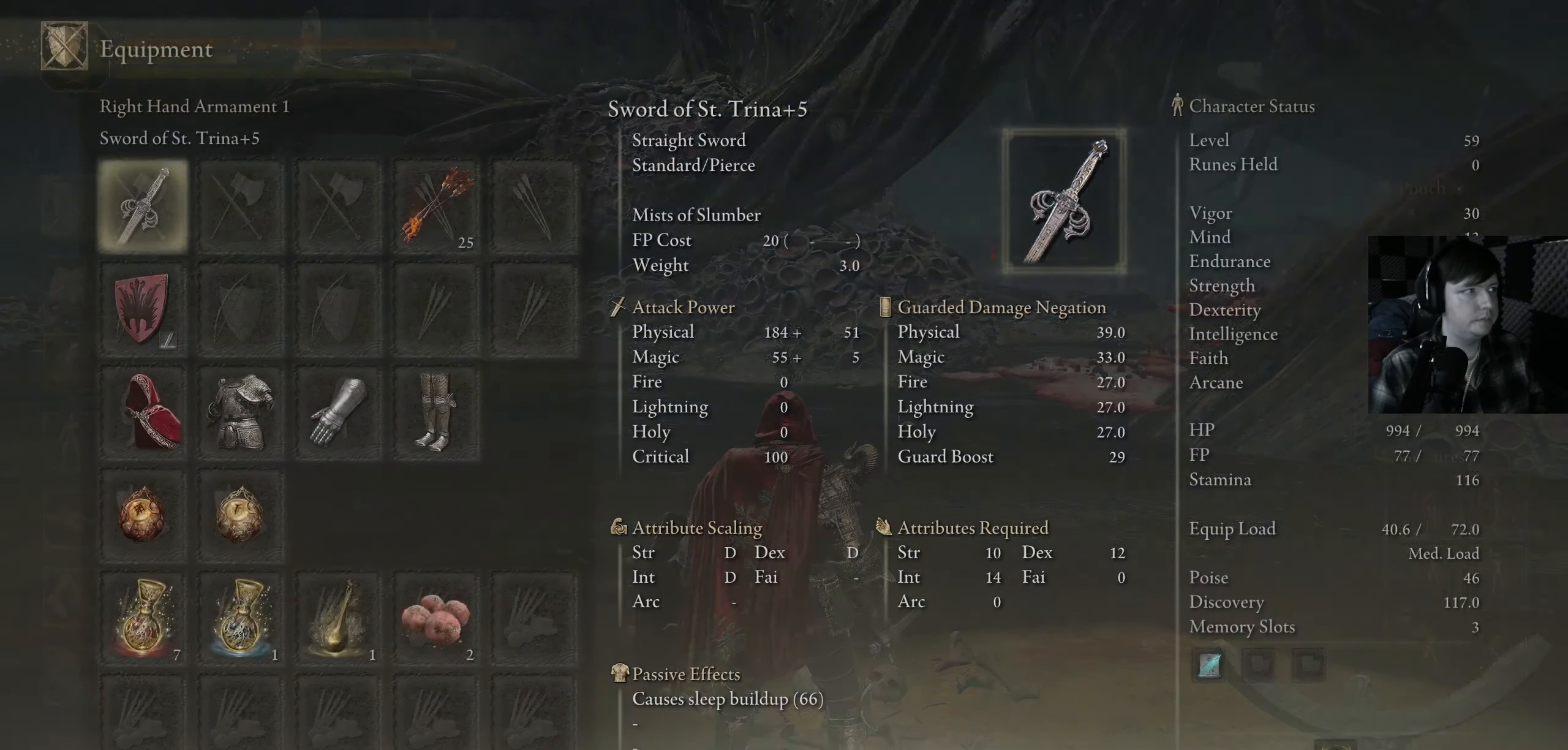
{"buttons": [], "left_stick": "center", "right_stick": "center", "events": []}
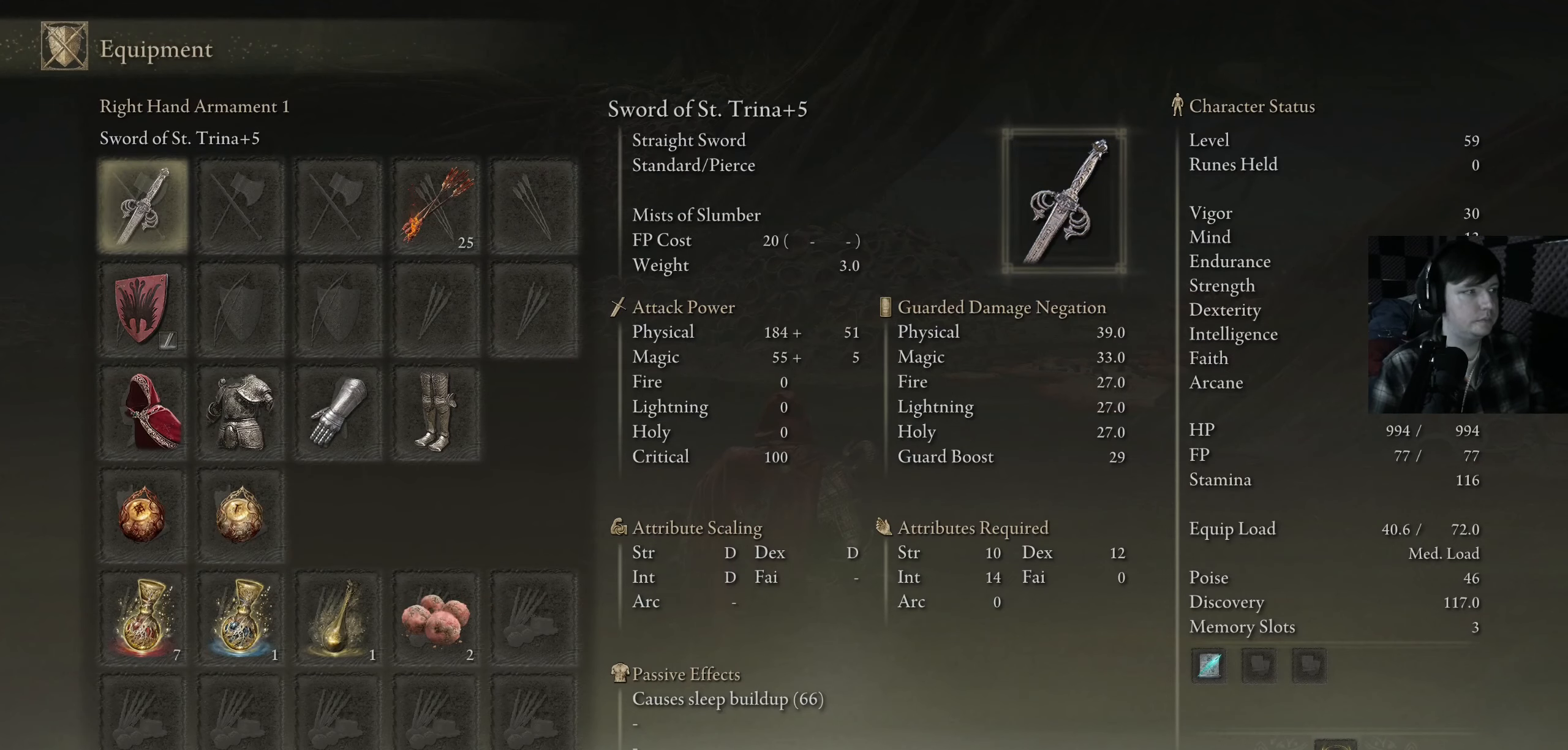
{"buttons": ["DPAD_LEFT"], "left_stick": "center", "right_stick": "center", "events": [[83, "DPAD_RIGHT", "down"], [200, "DPAD_RIGHT", "up"], [417, "DPAD_LEFT", "down"]]}
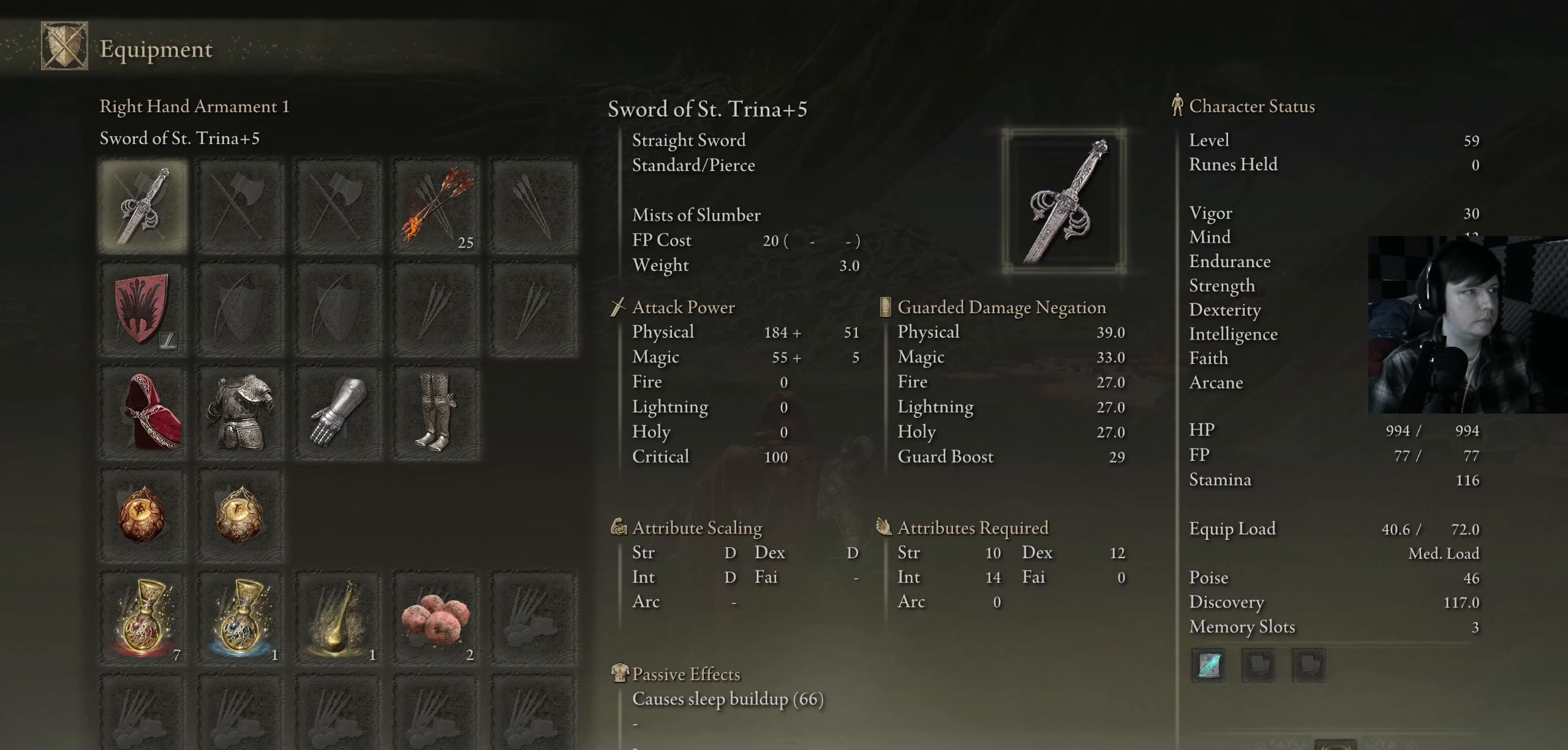
{"buttons": [], "left_stick": "center", "right_stick": "center", "events": [[50, "DPAD_LEFT", "up"]]}